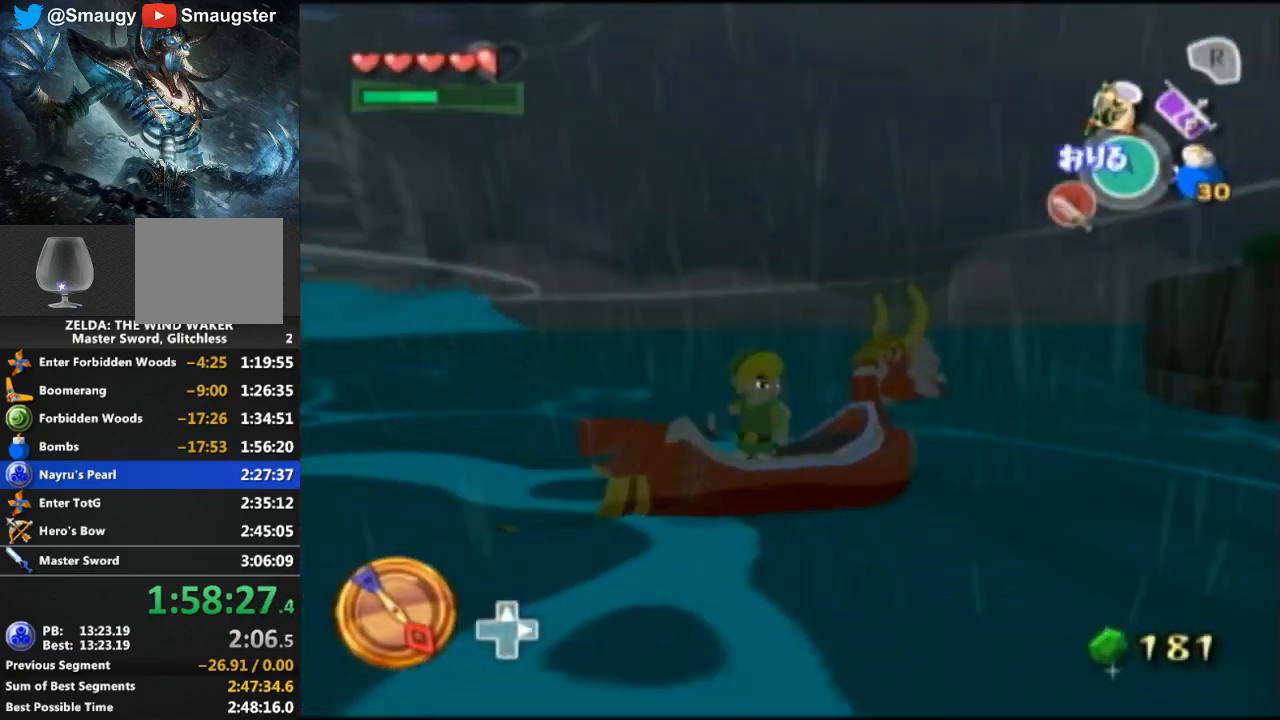
Gameplay with a controller (Nintendo layout); each line is a JSON object with the inputs held at the frame after it. "events" lists button and stick changes between this image and that frame as [ms after this image, input, new state], when the widget could be followed in between. Not read: L3 R3.
{"buttons": [], "left_stick": "center", "right_stick": "down-left", "events": [[33, "A", "up"], [167, "A", "down"], [200, "A", "up"], [400, "right_stick", "down-left"]]}
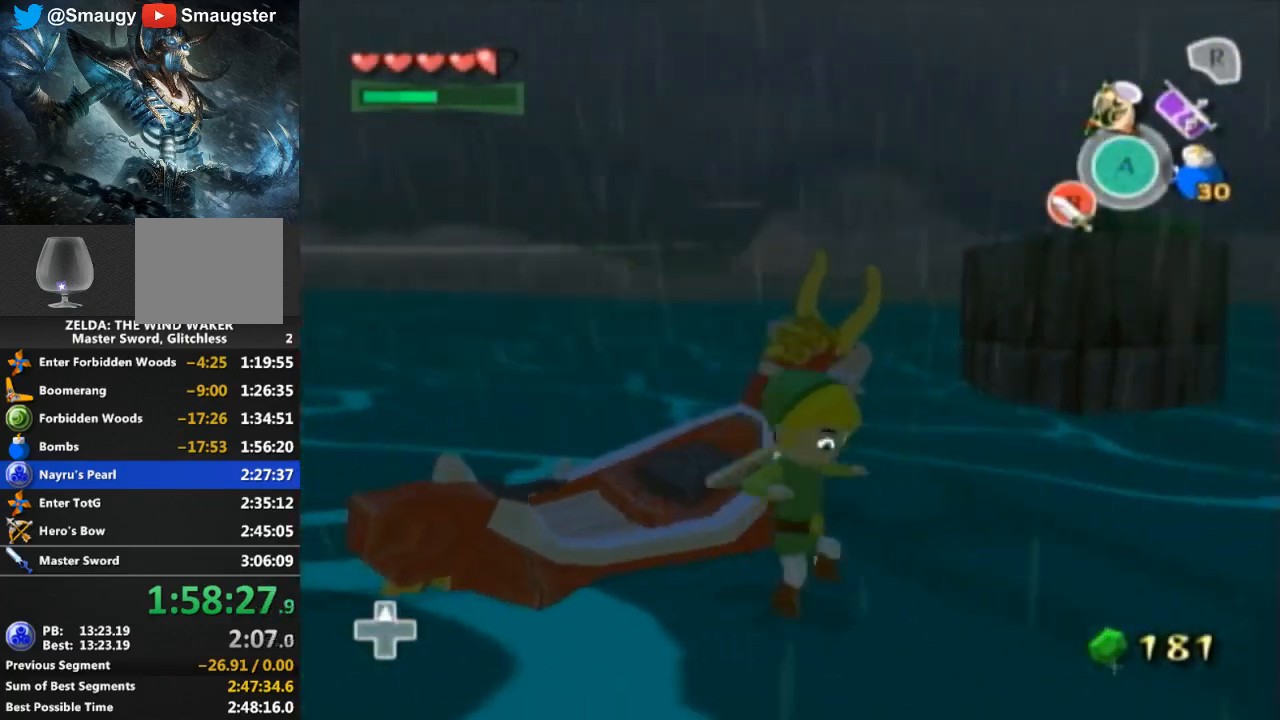
{"buttons": [], "left_stick": "up-right", "right_stick": "left", "events": [[33, "left_stick", "right"], [200, "left_stick", "up-right"], [233, "right_stick", "left"]]}
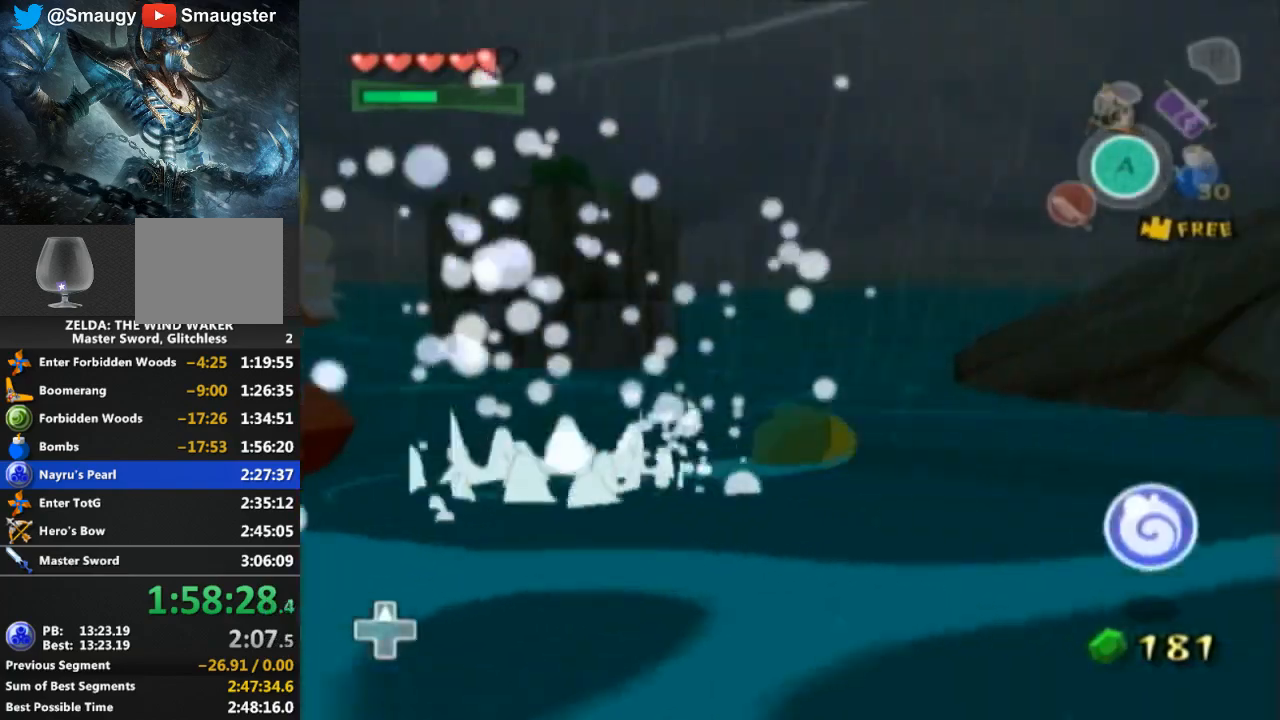
{"buttons": [], "left_stick": "up-left", "right_stick": "center", "events": [[300, "left_stick", "up"], [400, "right_stick", "center"], [433, "left_stick", "up-left"]]}
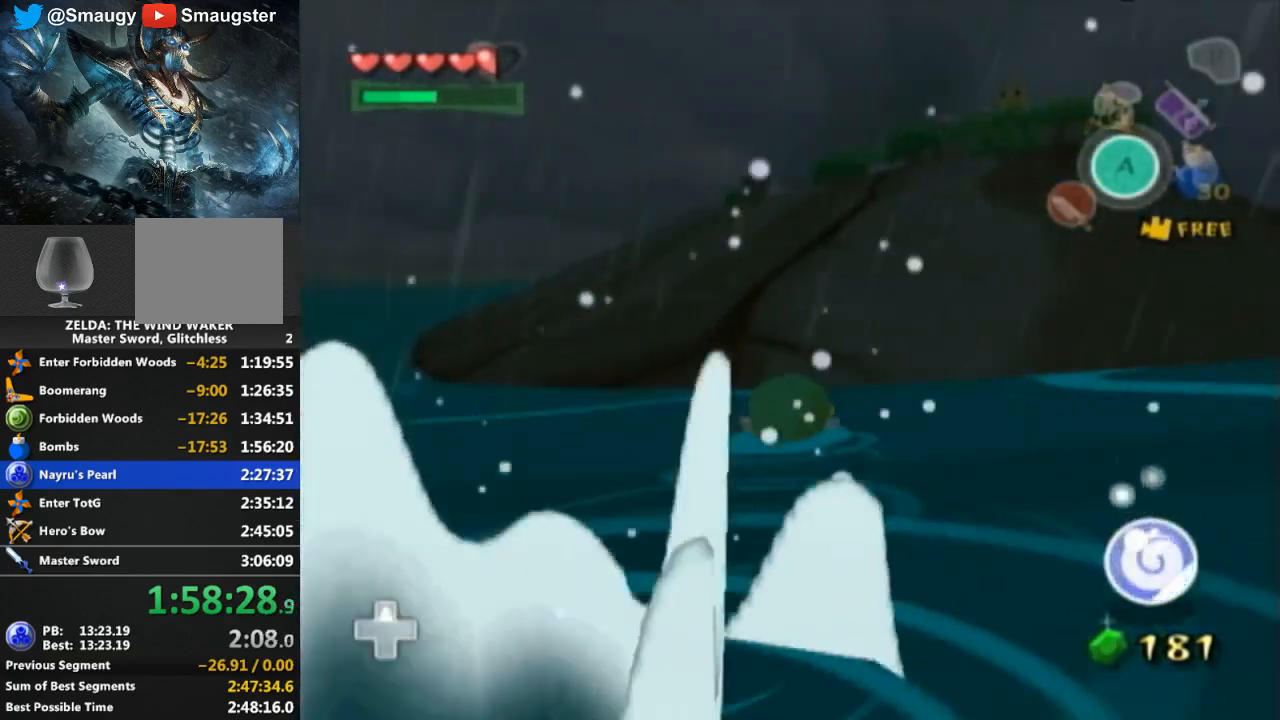
{"buttons": [], "left_stick": "up", "right_stick": "center", "events": [[67, "right_stick", "down"], [300, "left_stick", "up"], [467, "right_stick", "center"]]}
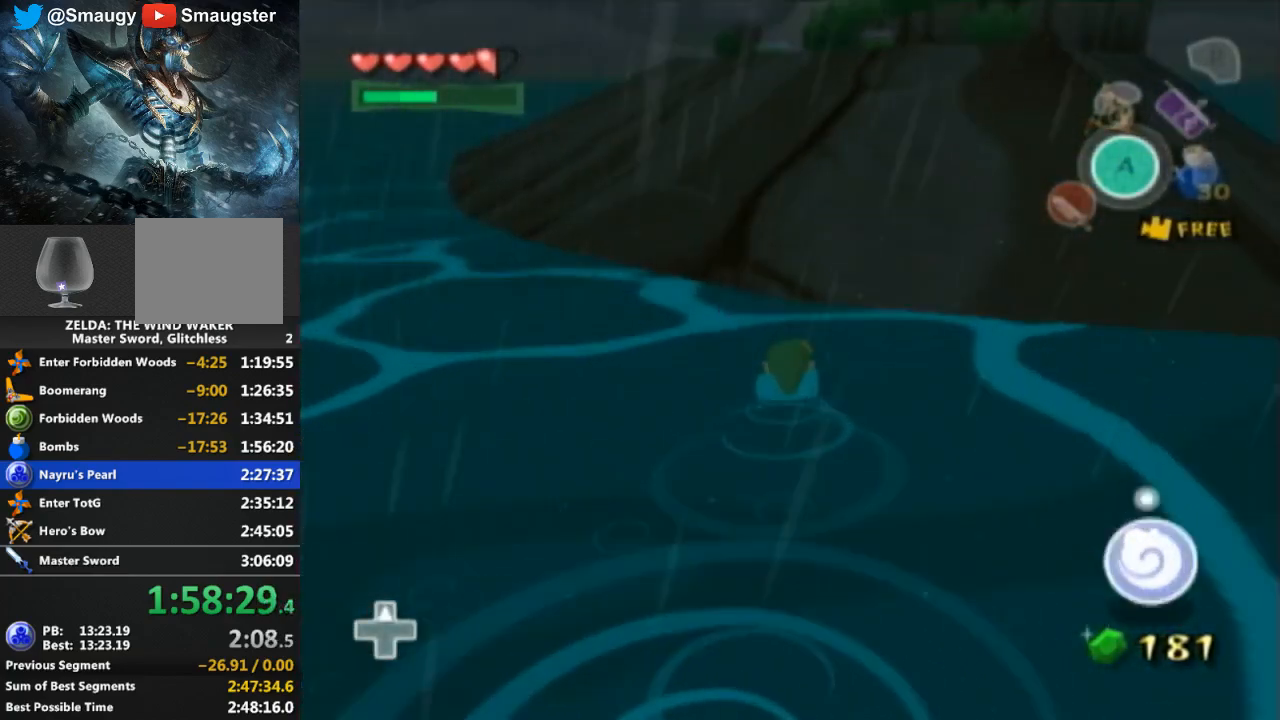
{"buttons": [], "left_stick": "up", "right_stick": "center", "events": [[200, "right_stick", "left"], [333, "right_stick", "center"]]}
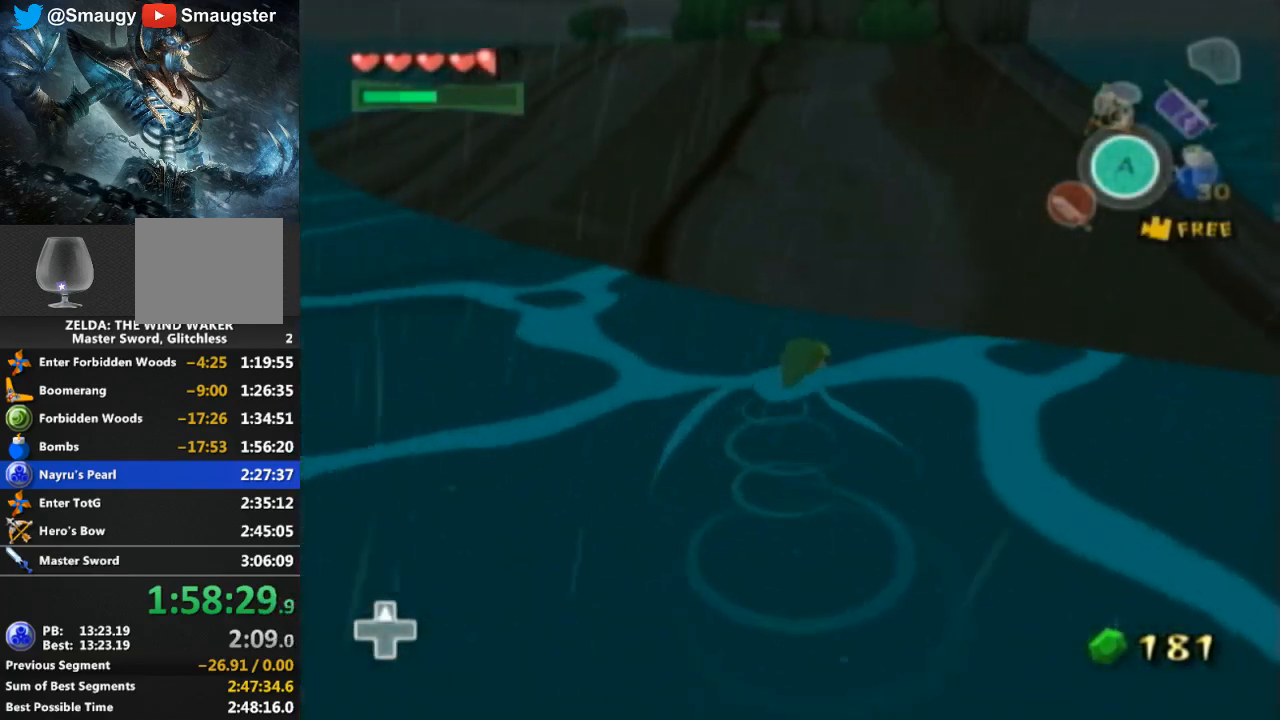
{"buttons": [], "left_stick": "up", "right_stick": "center", "events": [[367, "B", "down"], [467, "B", "up"]]}
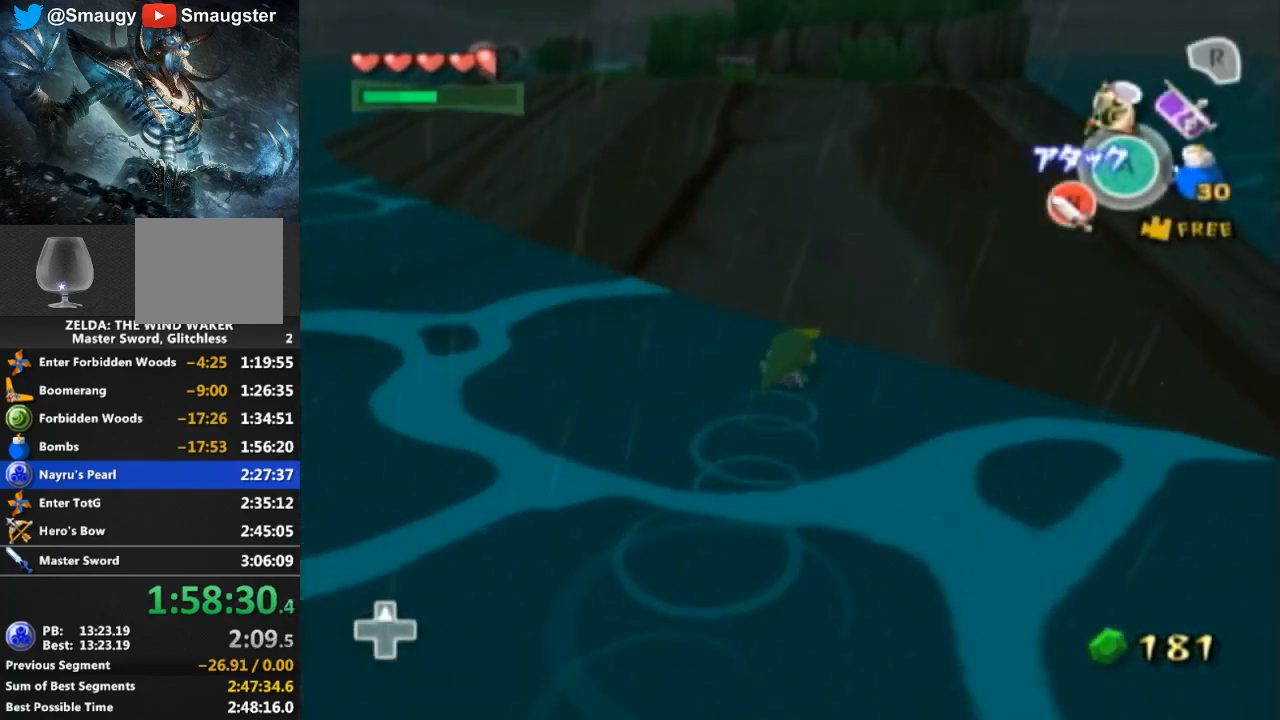
{"buttons": [], "left_stick": "up", "right_stick": "center", "events": [[300, "A", "down"], [400, "A", "up"]]}
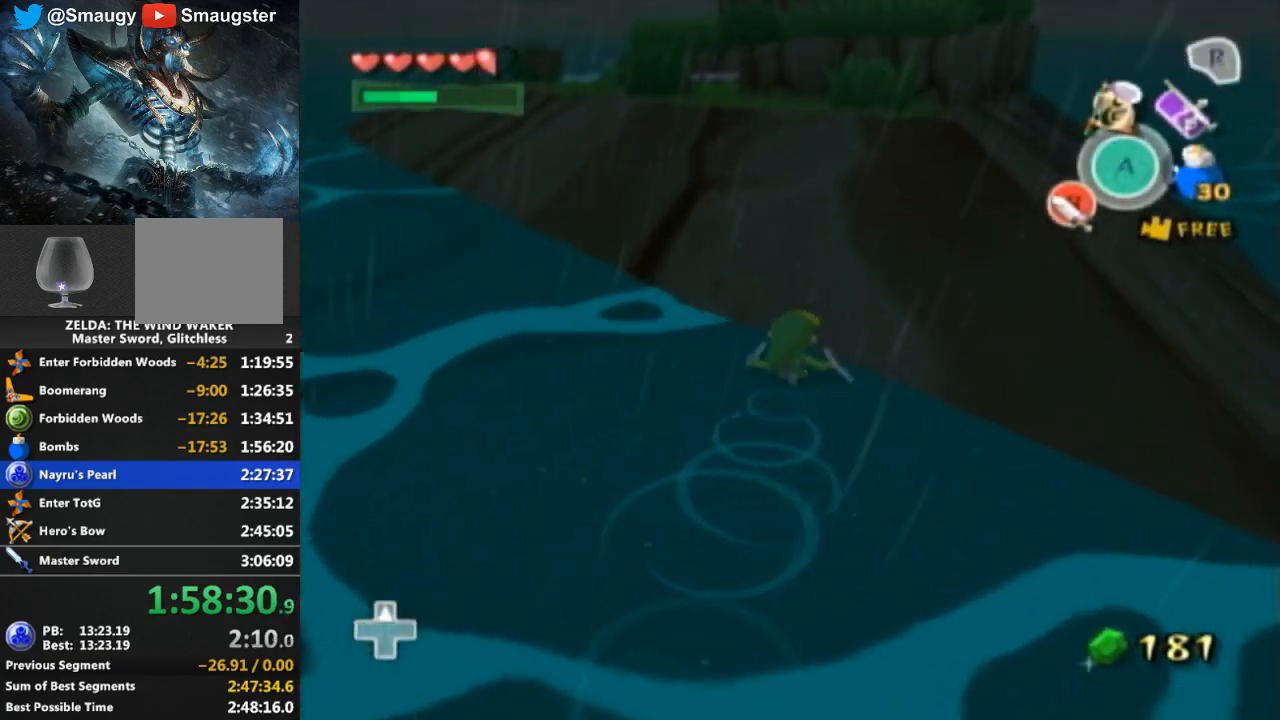
{"buttons": ["A"], "left_stick": "up", "right_stick": "center", "events": [[433, "A", "down"]]}
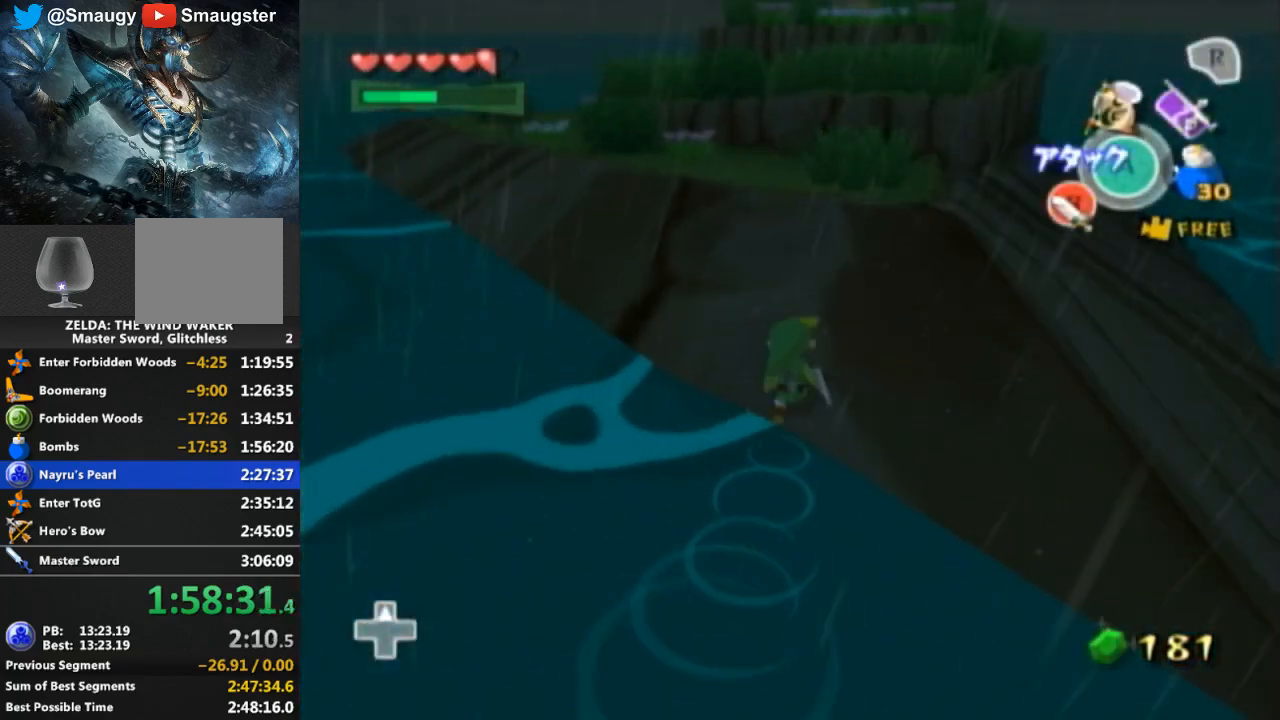
{"buttons": [], "left_stick": "up-right", "right_stick": "center", "events": [[33, "A", "up"], [300, "left_stick", "up-right"]]}
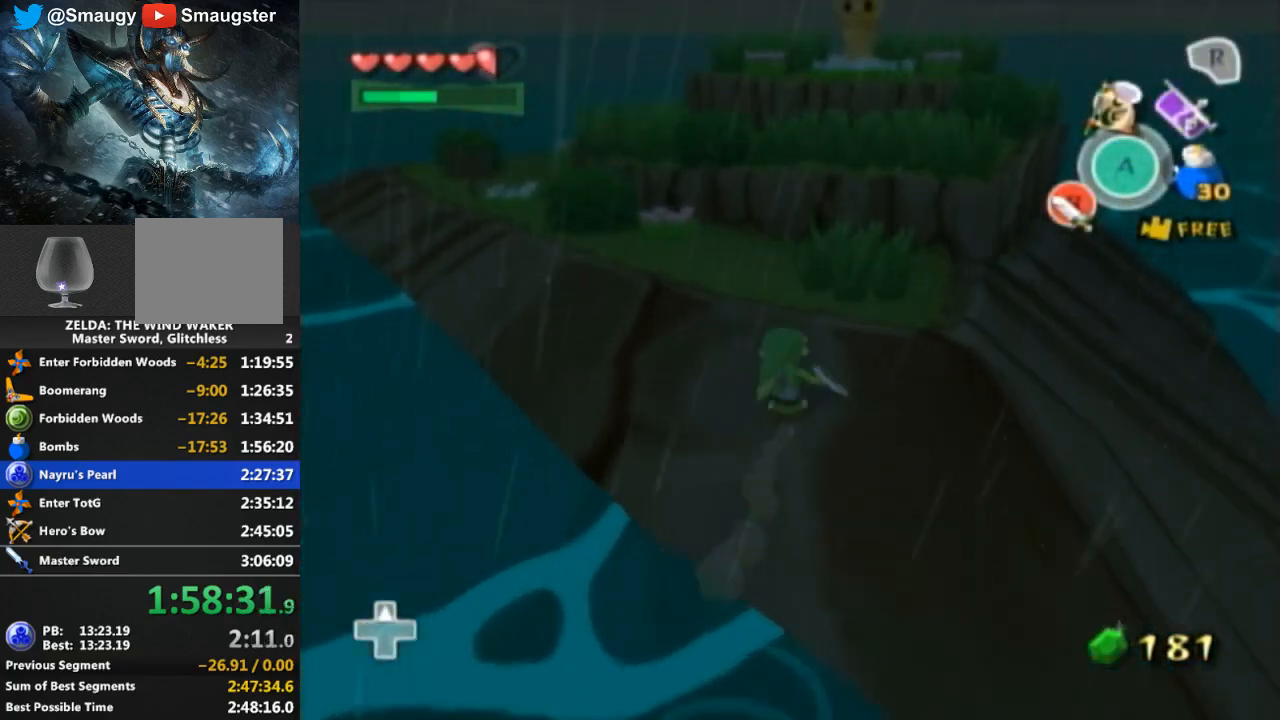
{"buttons": [], "left_stick": "up", "right_stick": "center", "events": [[333, "left_stick", "up"]]}
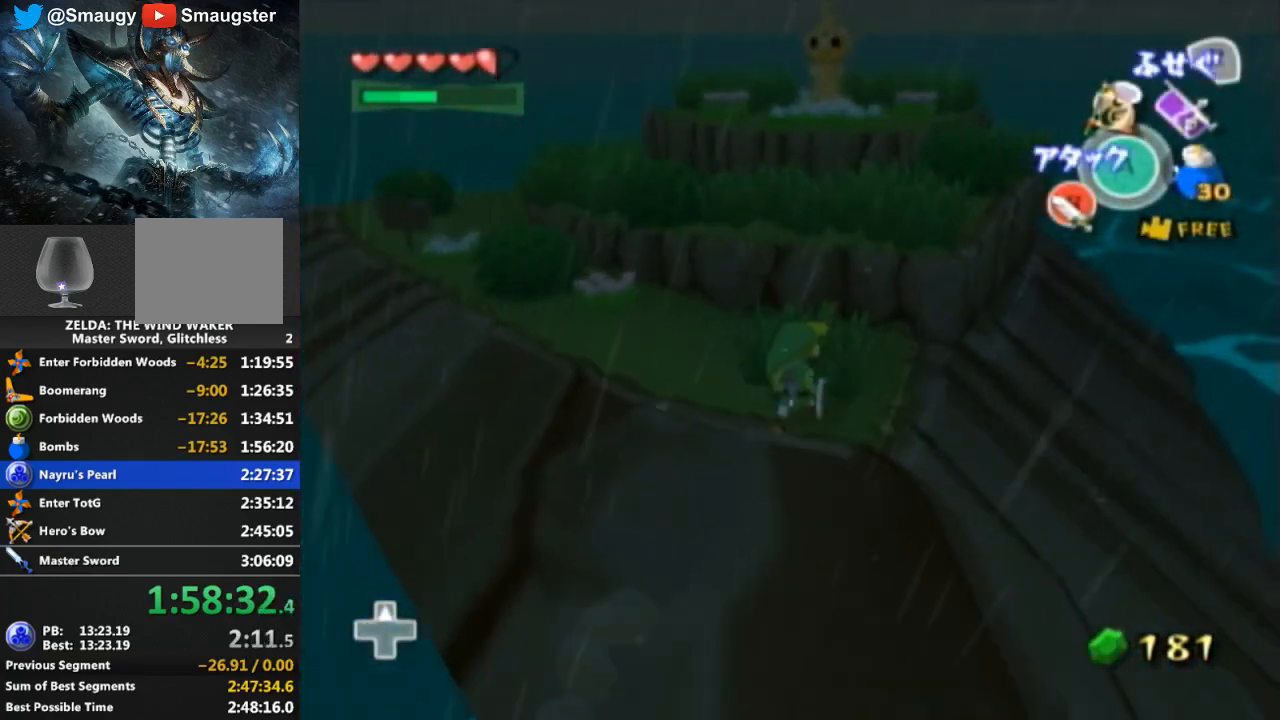
{"buttons": ["L1"], "left_stick": "up", "right_stick": "center", "events": [[167, "L1", "down"], [333, "A", "down"], [400, "A", "up"]]}
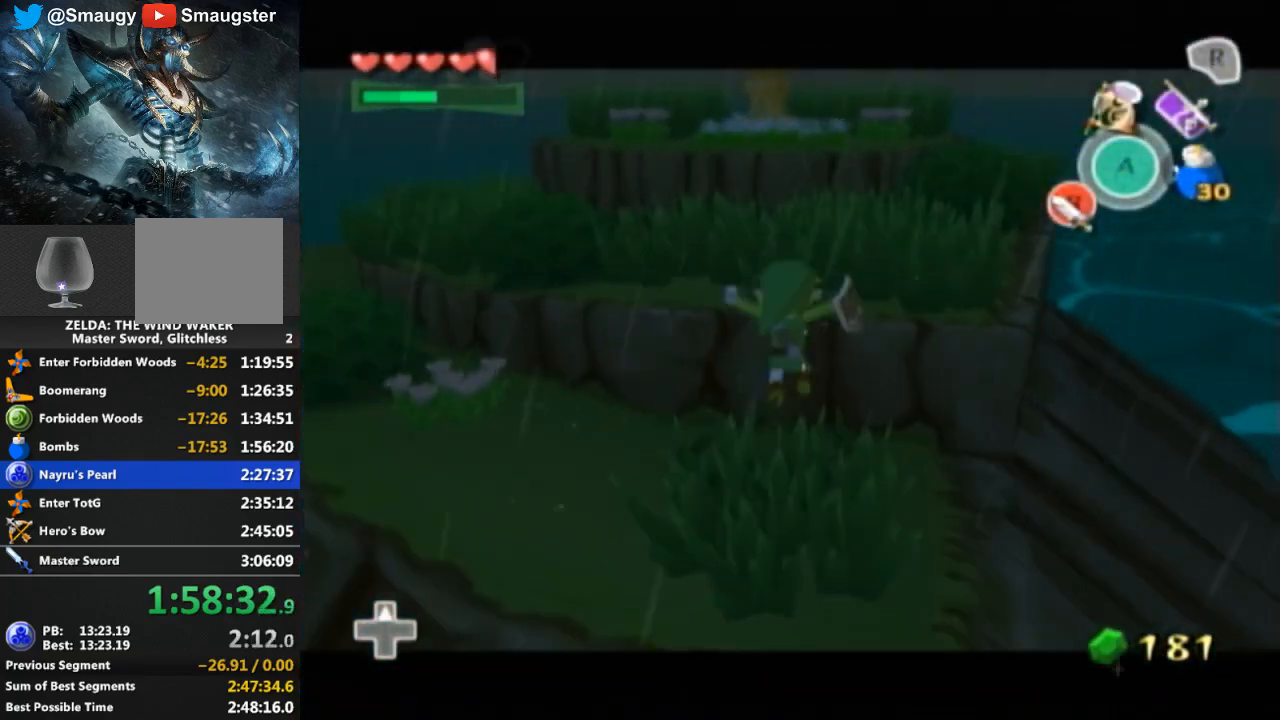
{"buttons": [], "left_stick": "up", "right_stick": "center", "events": [[300, "L1", "up"]]}
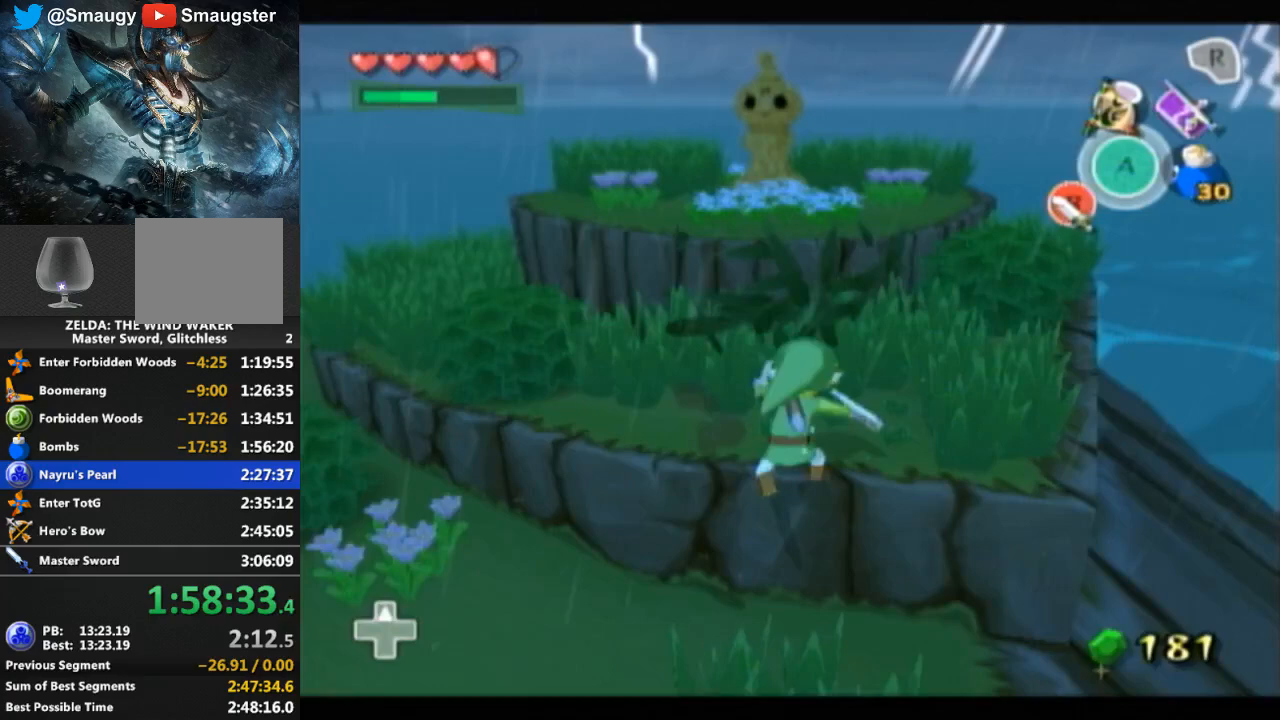
{"buttons": ["L1"], "left_stick": "up", "right_stick": "center", "events": [[233, "L1", "down"], [467, "A", "down"], [500, "A", "up"]]}
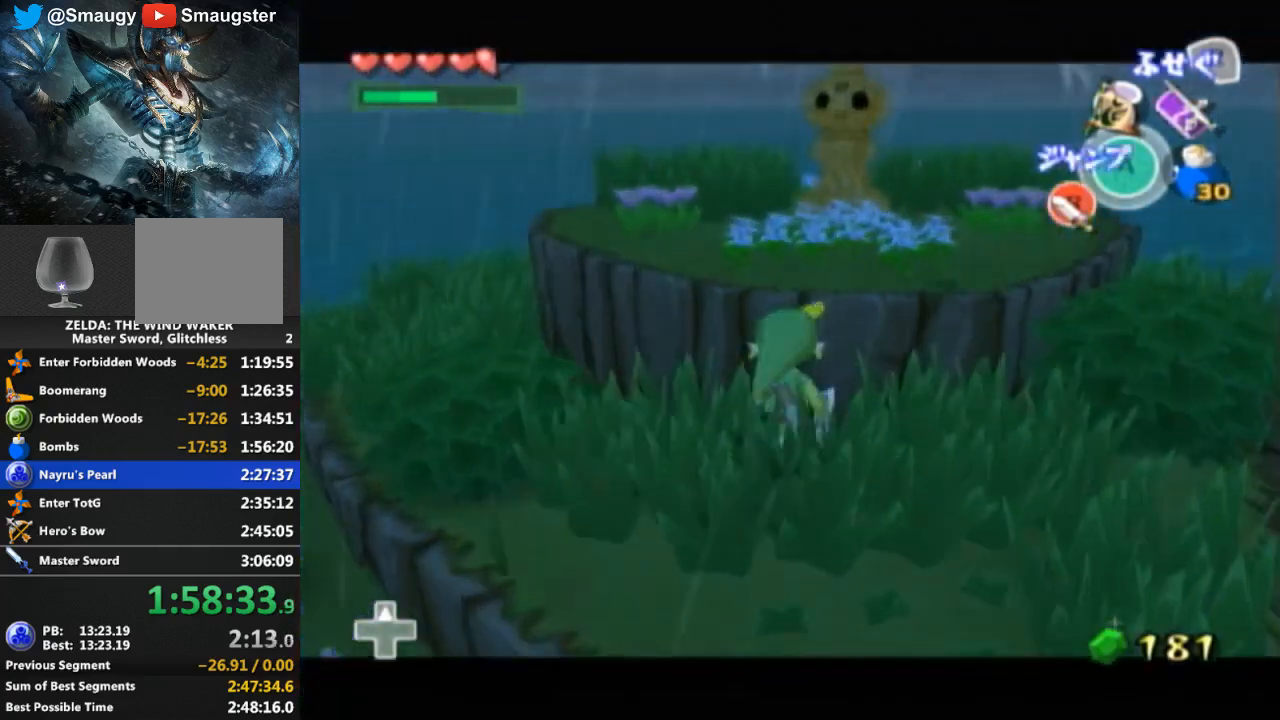
{"buttons": [], "left_stick": "up", "right_stick": "center", "events": [[233, "L1", "up"]]}
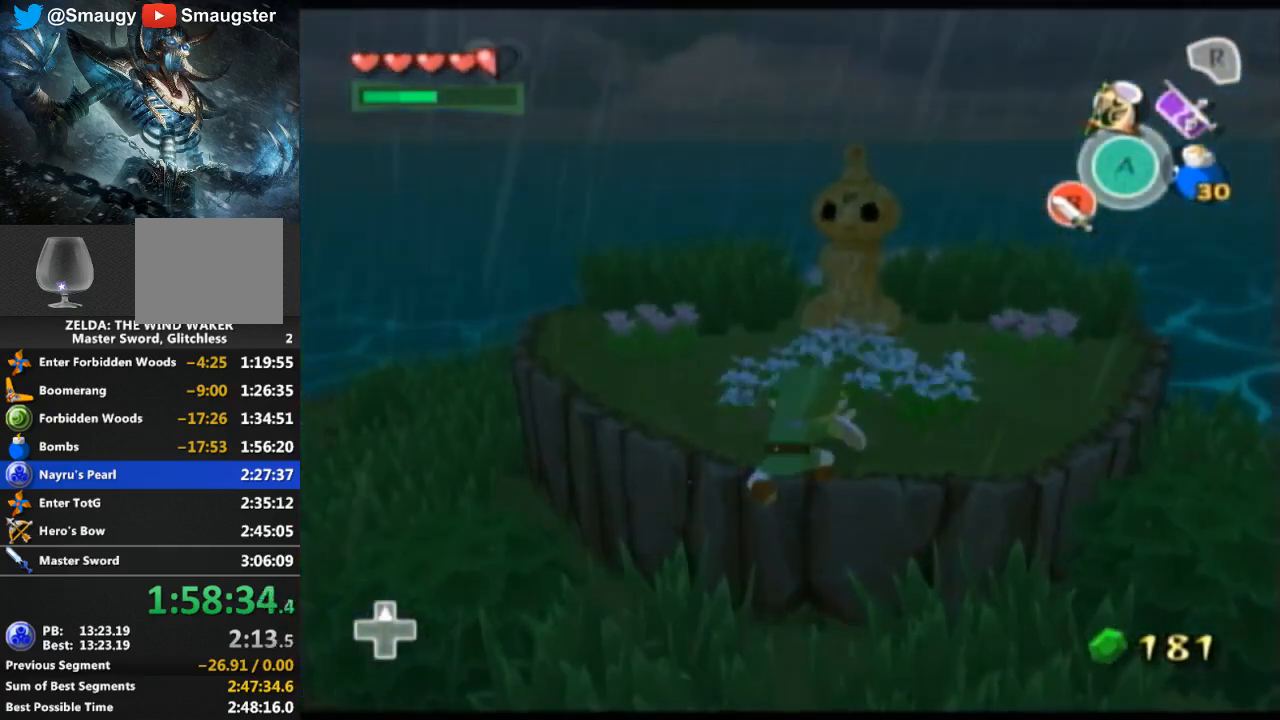
{"buttons": [], "left_stick": "up", "right_stick": "center", "events": []}
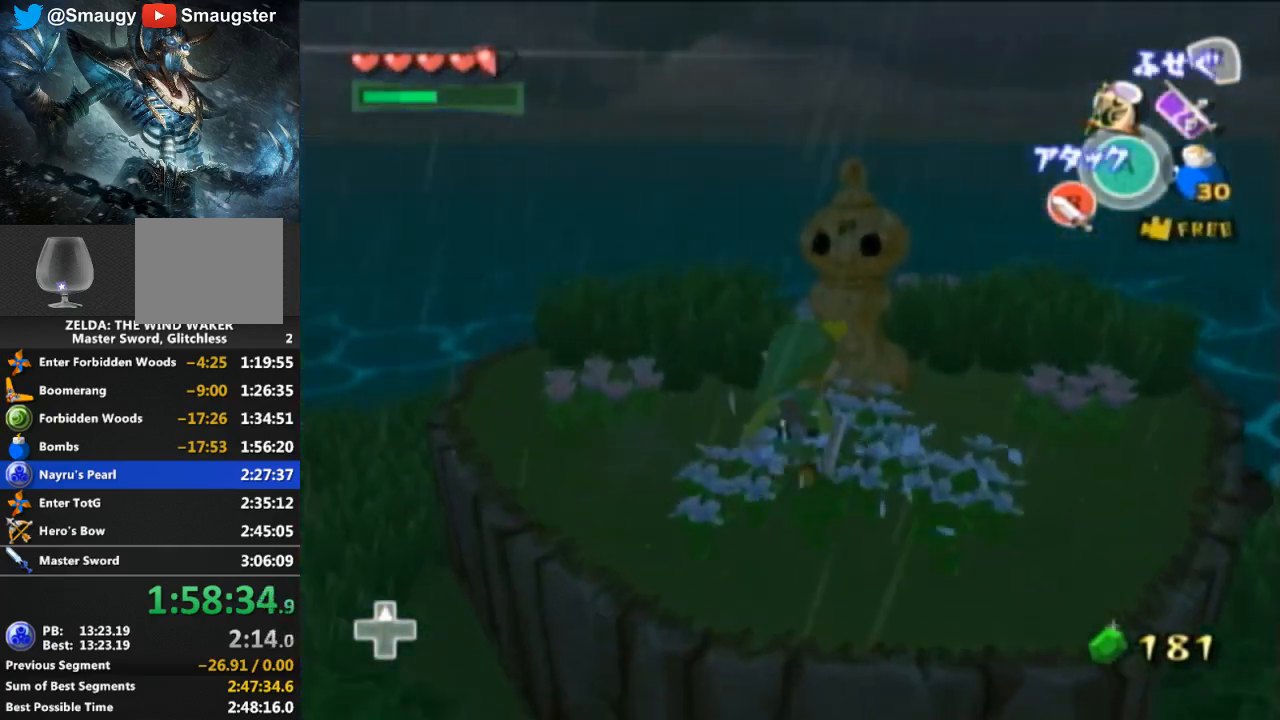
{"buttons": [], "left_stick": "center", "right_stick": "center", "events": [[100, "left_stick", "center"]]}
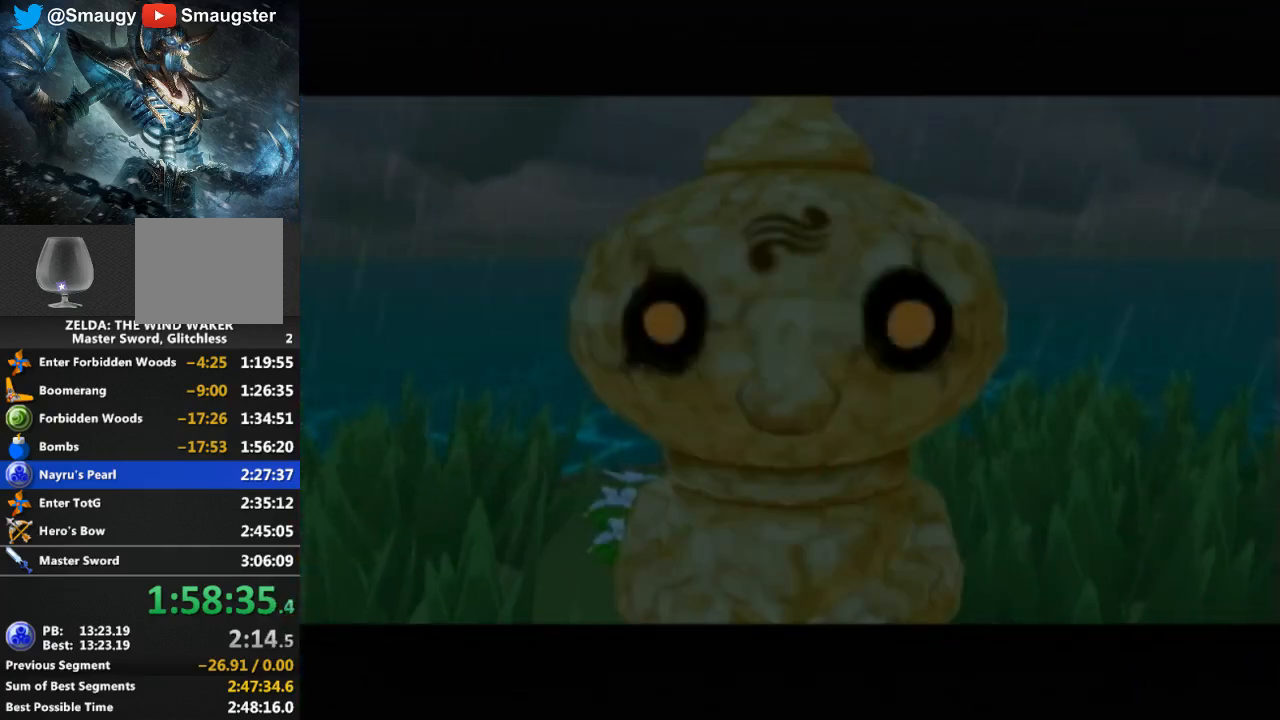
{"buttons": [], "left_stick": "center", "right_stick": "center", "events": []}
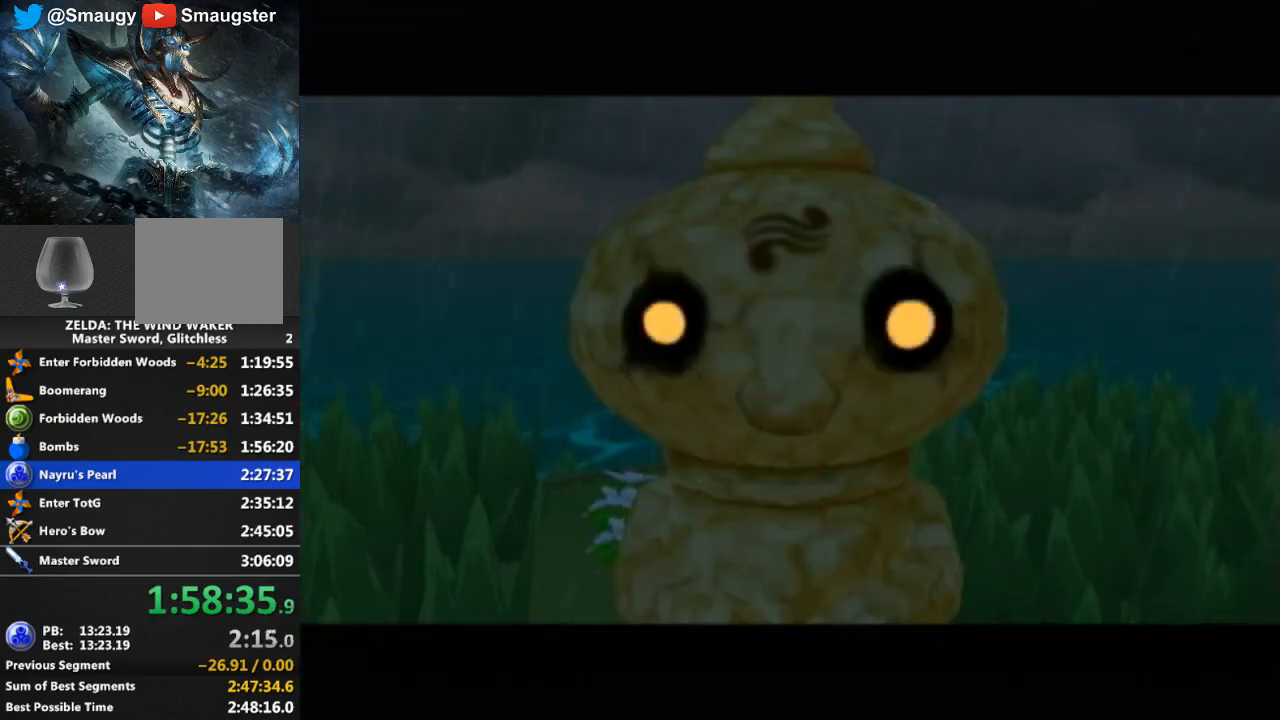
{"buttons": [], "left_stick": "center", "right_stick": "center", "events": [[200, "B", "down"], [267, "B", "up"]]}
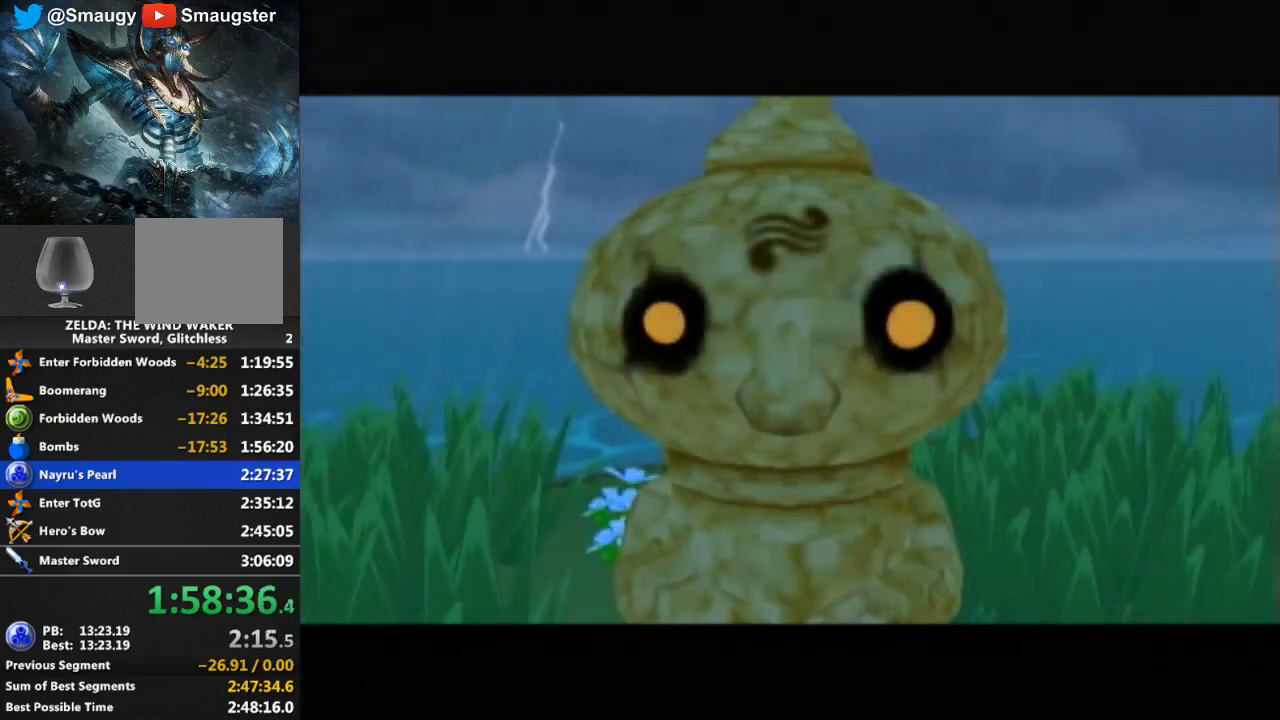
{"buttons": [], "left_stick": "center", "right_stick": "center", "events": [[100, "B", "down"], [233, "B", "up"], [300, "B", "down"], [433, "B", "up"]]}
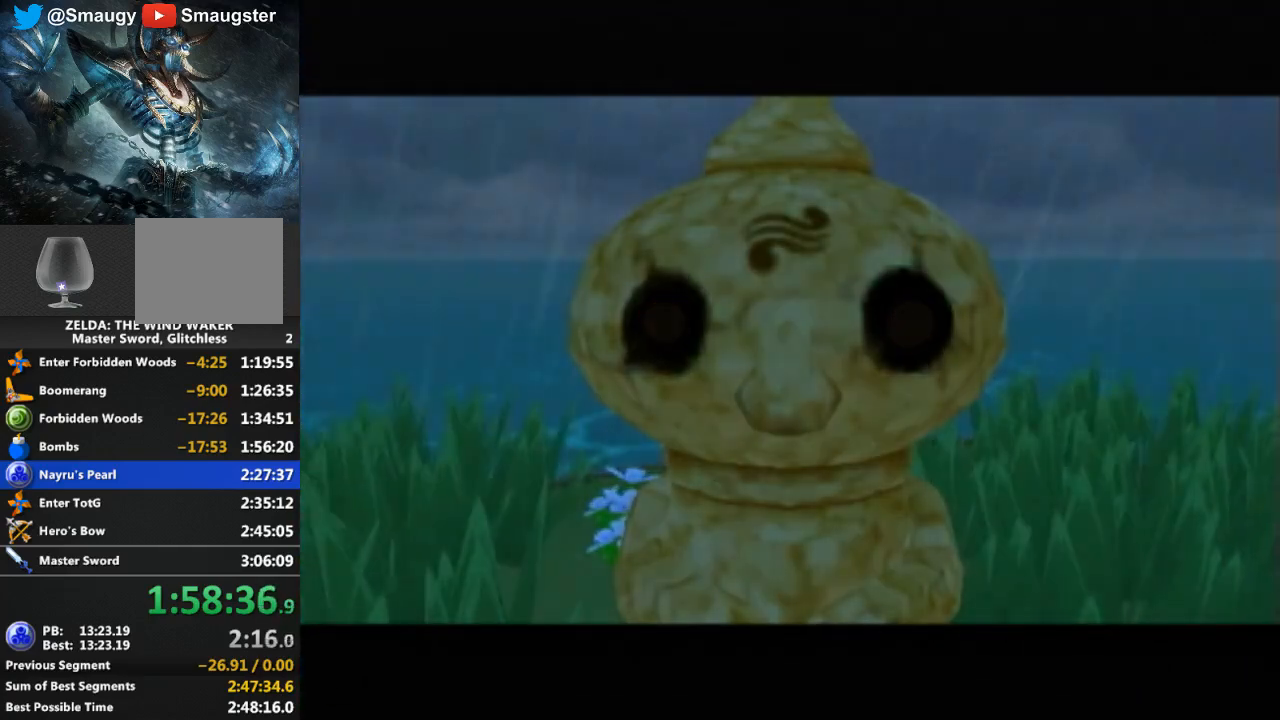
{"buttons": [], "left_stick": "center", "right_stick": "center", "events": [[100, "B", "down"], [200, "B", "up"]]}
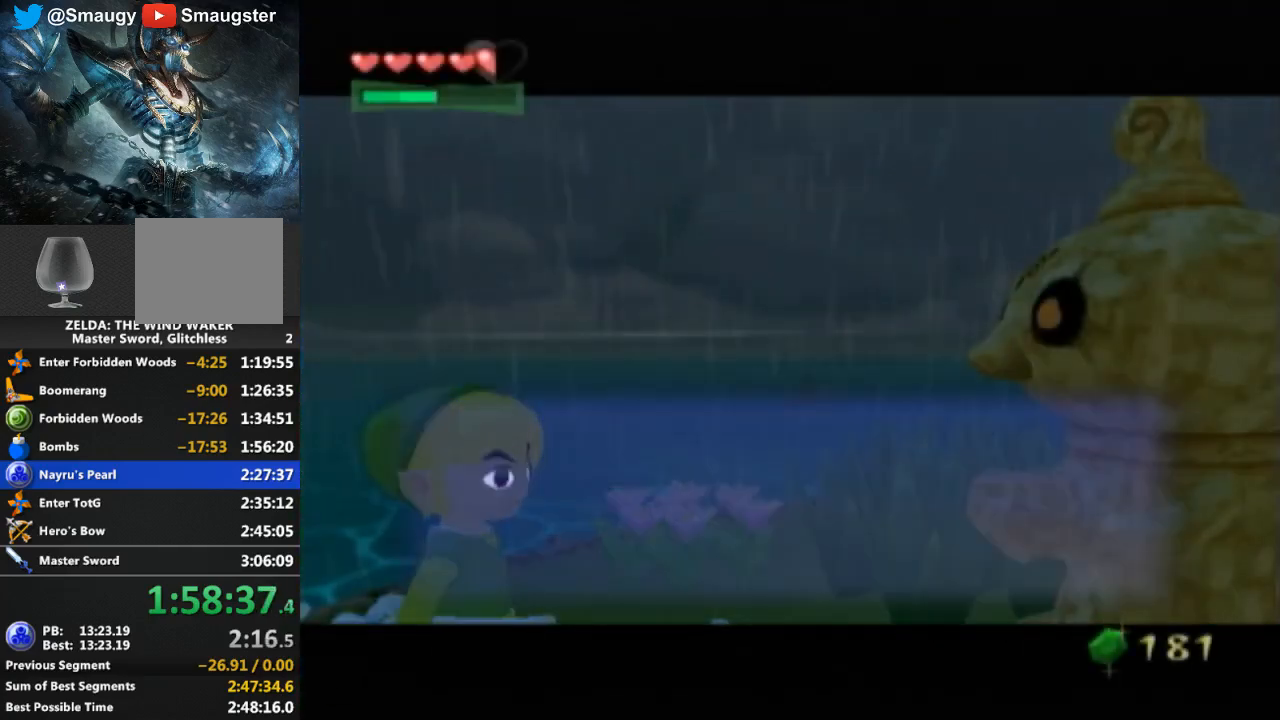
{"buttons": ["B"], "left_stick": "center", "right_stick": "center", "events": [[433, "L1", "down"], [467, "B", "down"], [467, "L1", "up"]]}
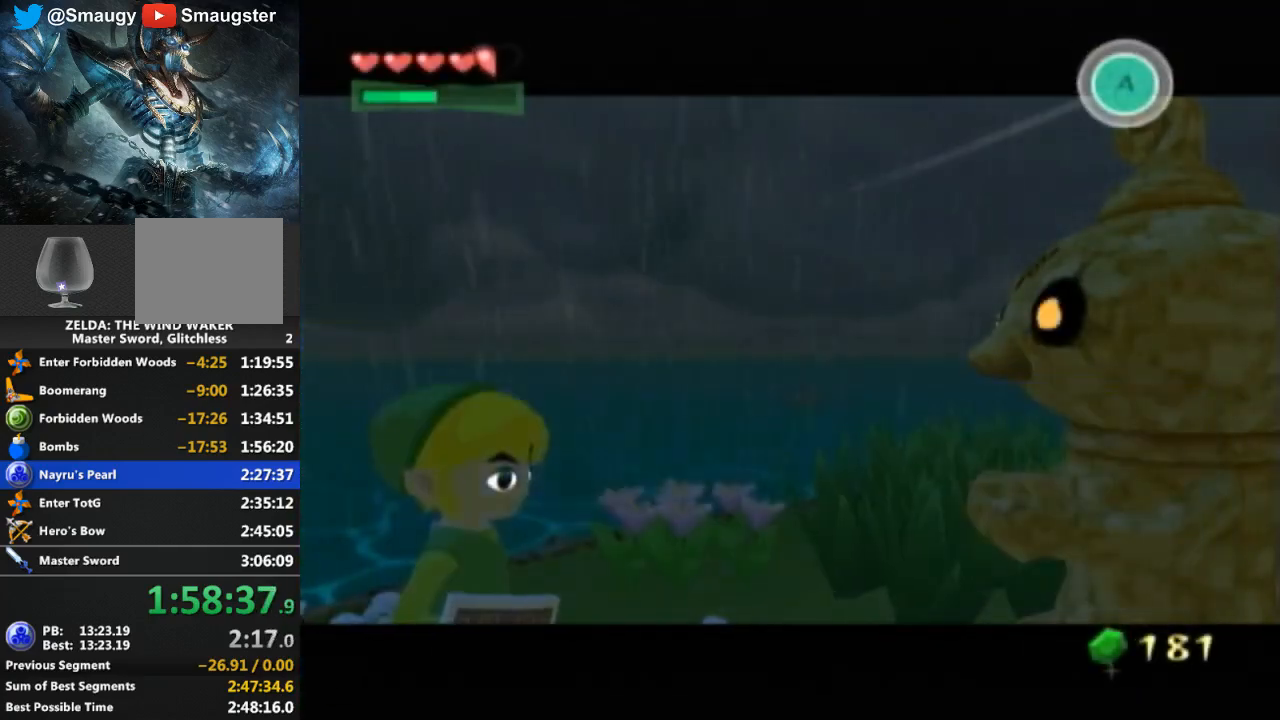
{"buttons": [], "left_stick": "center", "right_stick": "center", "events": [[100, "B", "up"]]}
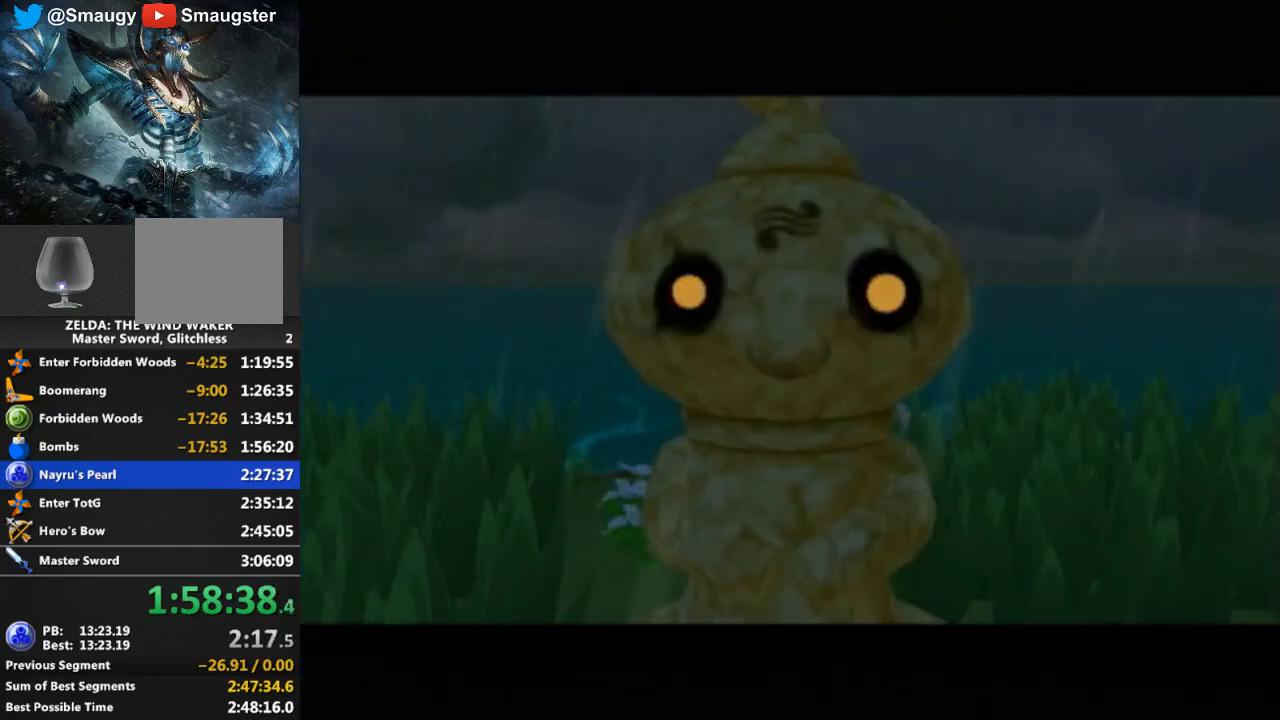
{"buttons": [], "left_stick": "center", "right_stick": "center", "events": [[267, "B", "down"], [333, "B", "up"], [433, "B", "down"], [467, "B", "up"]]}
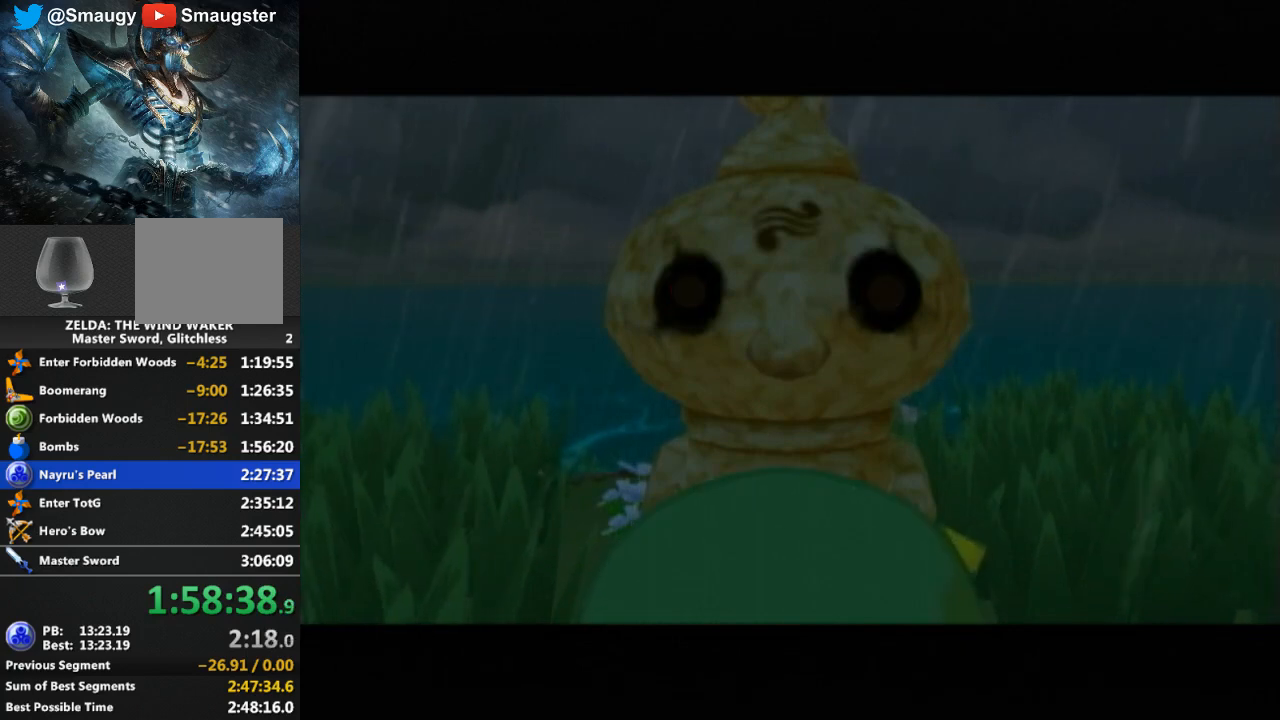
{"buttons": [], "left_stick": "center", "right_stick": "center", "events": [[33, "B", "down"], [100, "B", "up"], [267, "B", "down"], [333, "B", "up"], [400, "B", "down"], [467, "B", "up"]]}
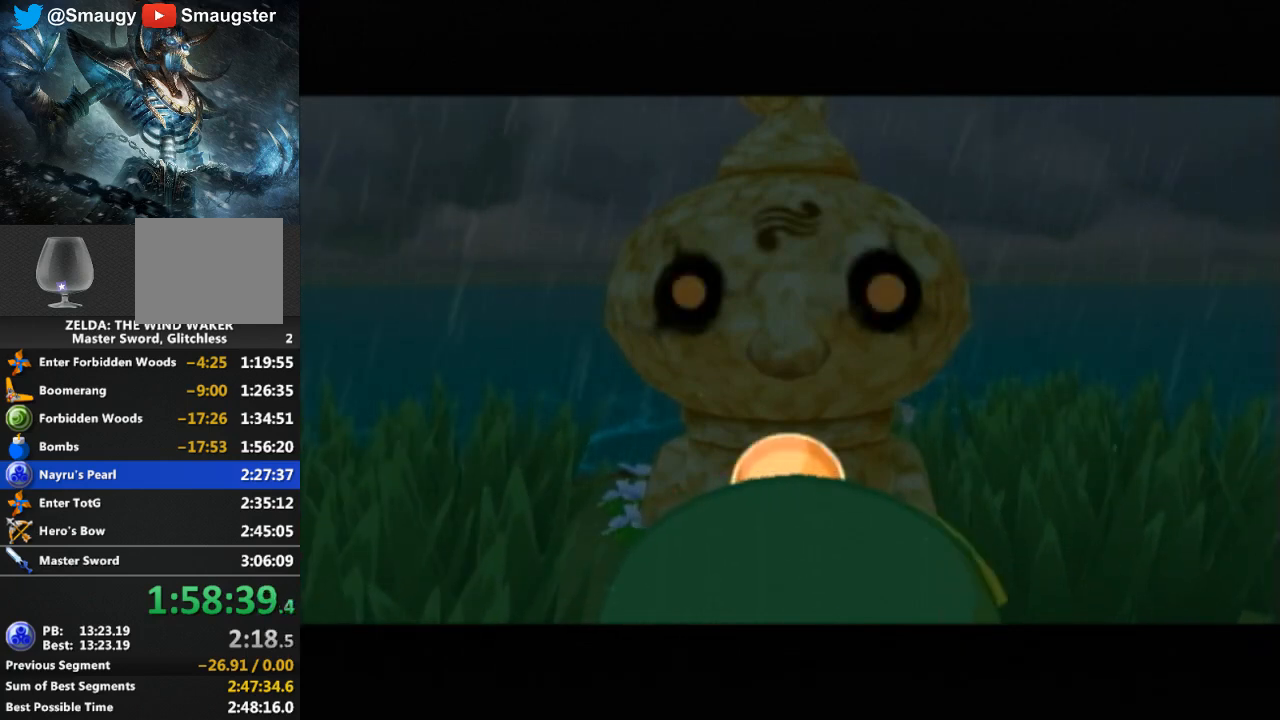
{"buttons": [], "left_stick": "center", "right_stick": "center", "events": [[33, "B", "down"], [67, "B", "up"], [133, "B", "down"], [200, "B", "up"], [267, "B", "down"], [333, "B", "up"], [433, "B", "down"], [467, "B", "up"]]}
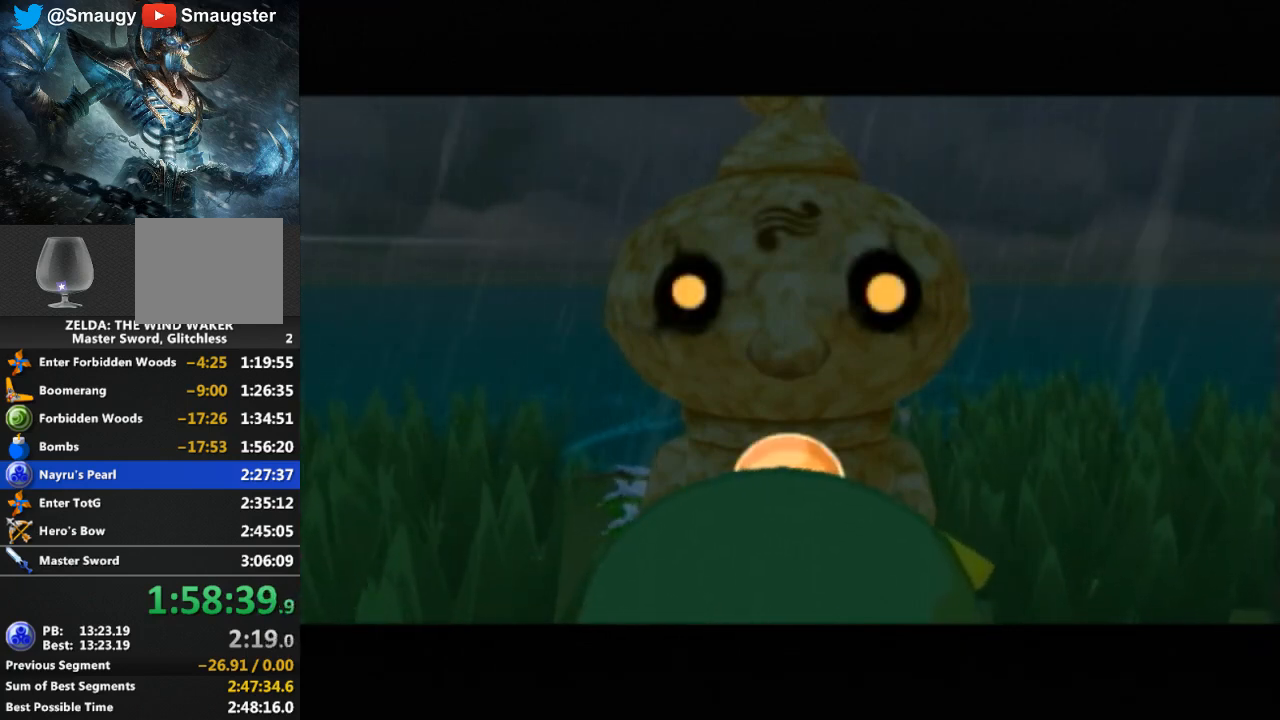
{"buttons": [], "left_stick": "center", "right_stick": "center", "events": [[33, "B", "down"], [67, "B", "up"], [300, "R1", "down"], [333, "B", "down"], [333, "R1", "up"], [367, "B", "up"], [433, "B", "down"], [500, "B", "up"]]}
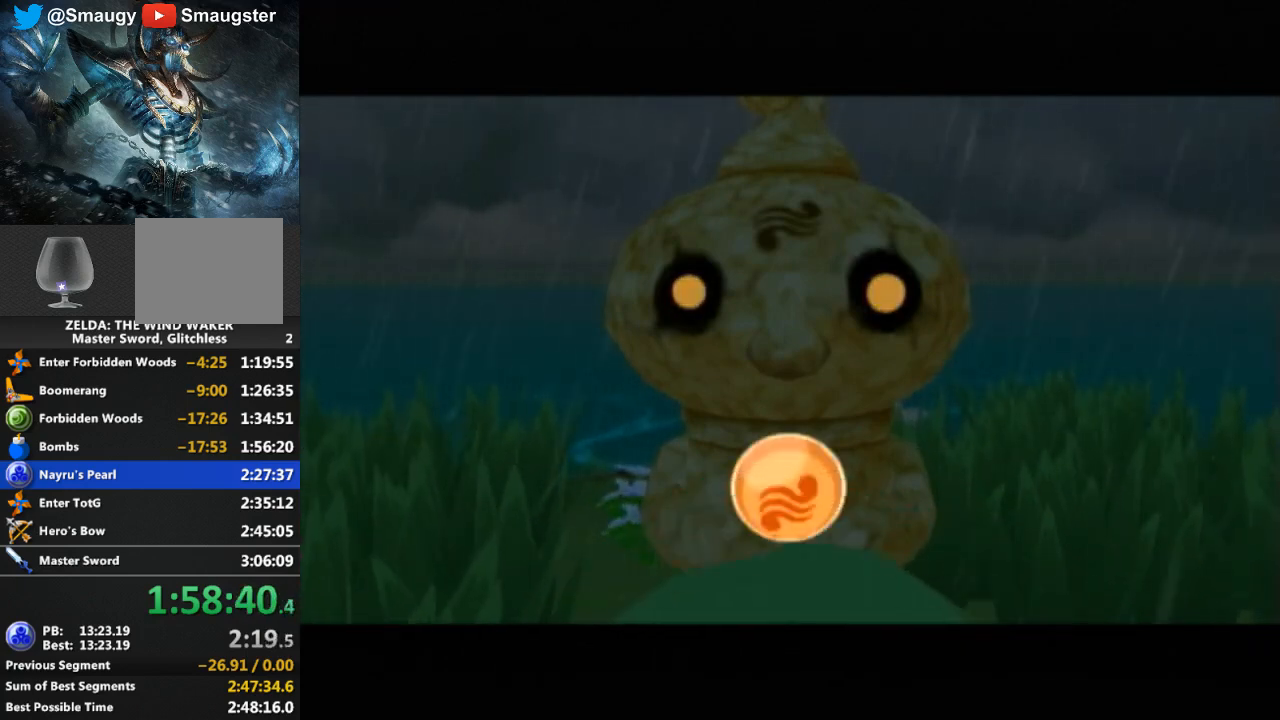
{"buttons": [], "left_stick": "center", "right_stick": "center", "events": [[33, "B", "down"], [100, "B", "up"], [200, "B", "down"], [233, "B", "up"], [300, "B", "down"], [367, "B", "up"], [433, "B", "down"], [500, "B", "up"]]}
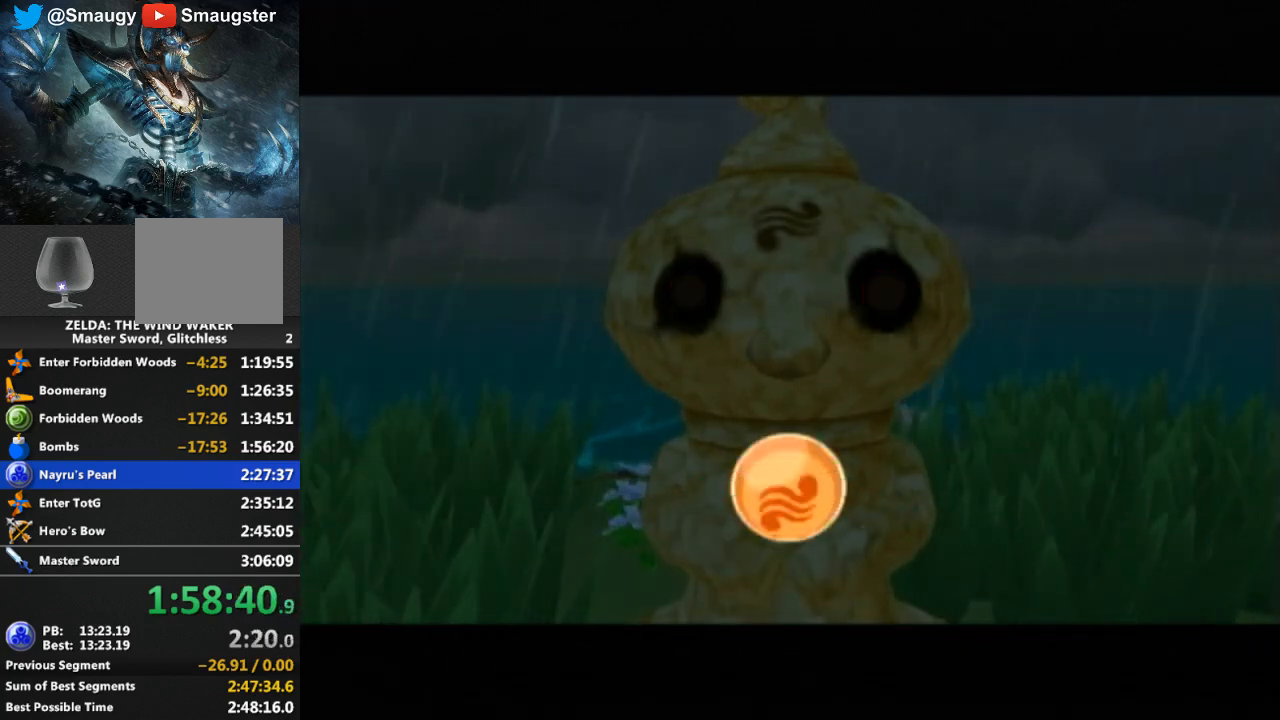
{"buttons": [], "left_stick": "center", "right_stick": "center", "events": [[67, "B", "down"], [100, "B", "up"], [200, "B", "down"], [233, "B", "up"], [333, "B", "down"], [400, "B", "up"]]}
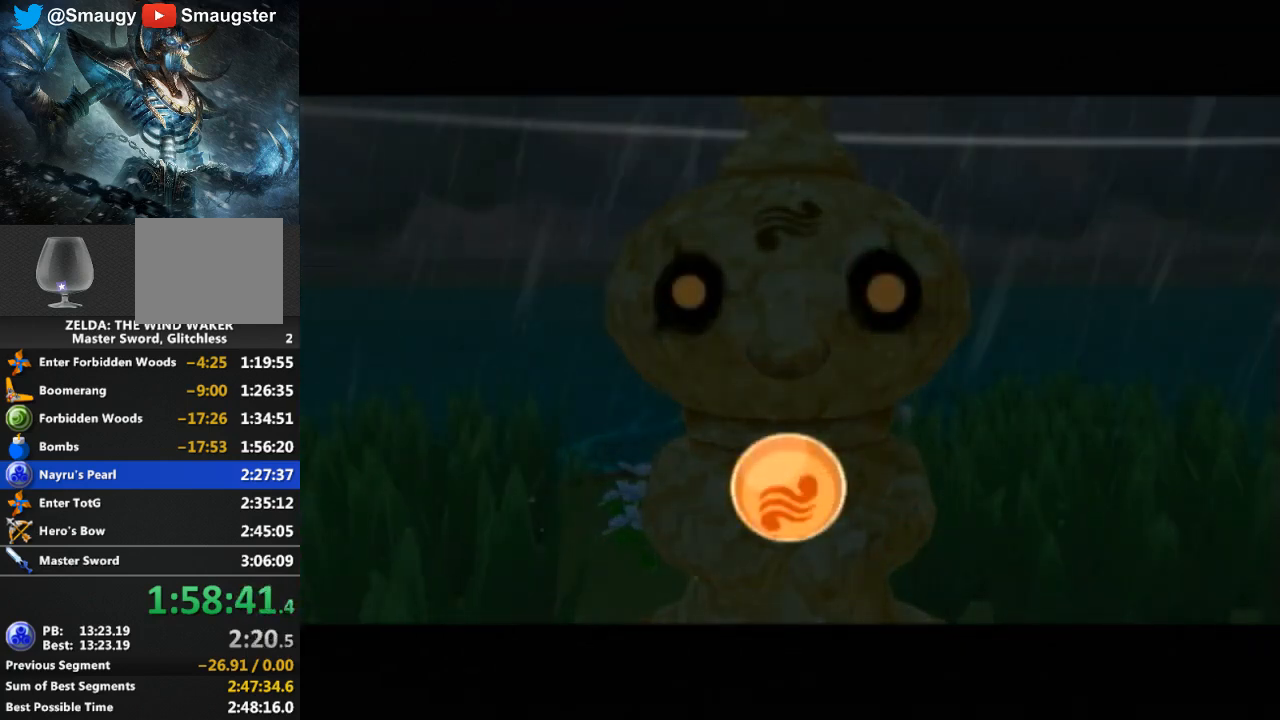
{"buttons": [], "left_stick": "center", "right_stick": "center", "events": [[67, "B", "down"], [100, "B", "up"], [300, "B", "down"], [367, "B", "up"], [433, "B", "down"], [500, "B", "up"]]}
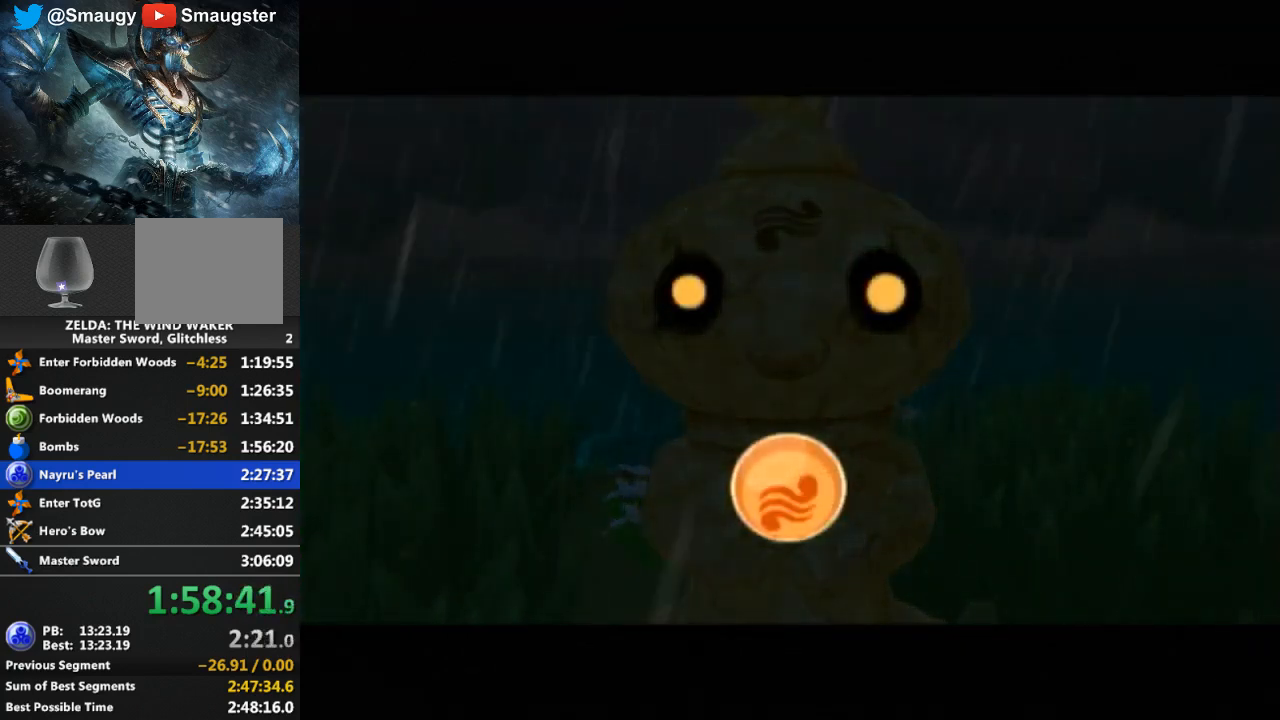
{"buttons": [], "left_stick": "center", "right_stick": "center", "events": [[33, "B", "down"], [67, "B", "up"], [267, "B", "down"], [300, "B", "up"], [367, "B", "down"], [500, "B", "up"]]}